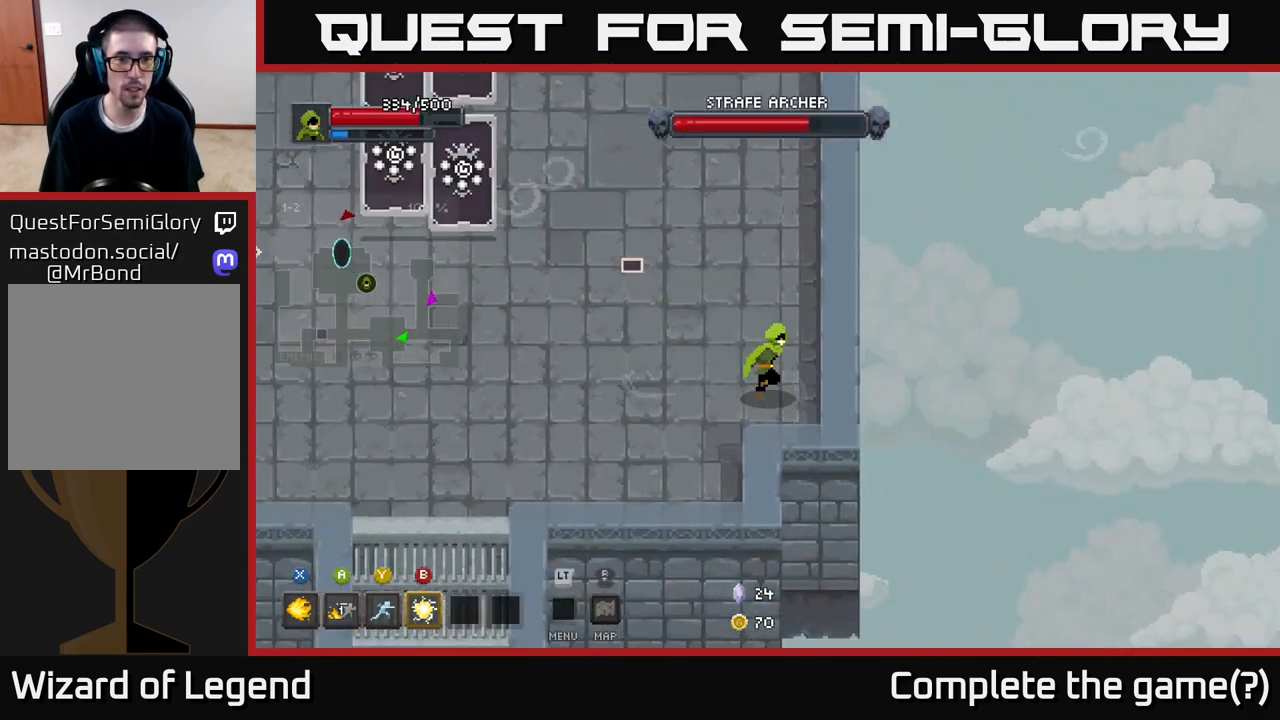
Gameplay with a controller (Xbox layout); each line is a JSON object with the inputs held at the frame after it. "events" lists button and stick changes between this image and that frame as [ms after this image, input, new state], when the widget could be followed in between.
{"buttons": ["X"], "left_stick": "up-left", "right_stick": "center", "events": [[150, "left_stick", "down"], [300, "left_stick", "left"], [383, "left_stick", "up-left"], [467, "X", "down"]]}
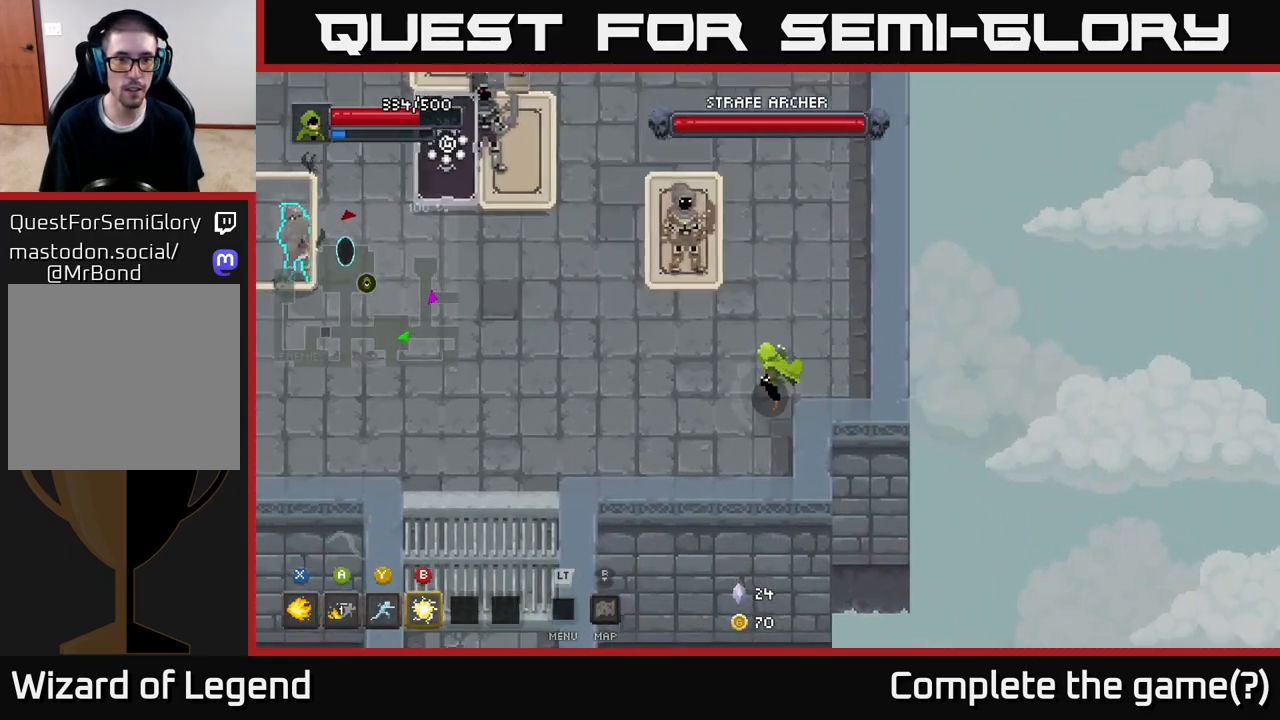
{"buttons": ["X"], "left_stick": "up-left", "right_stick": "center", "events": []}
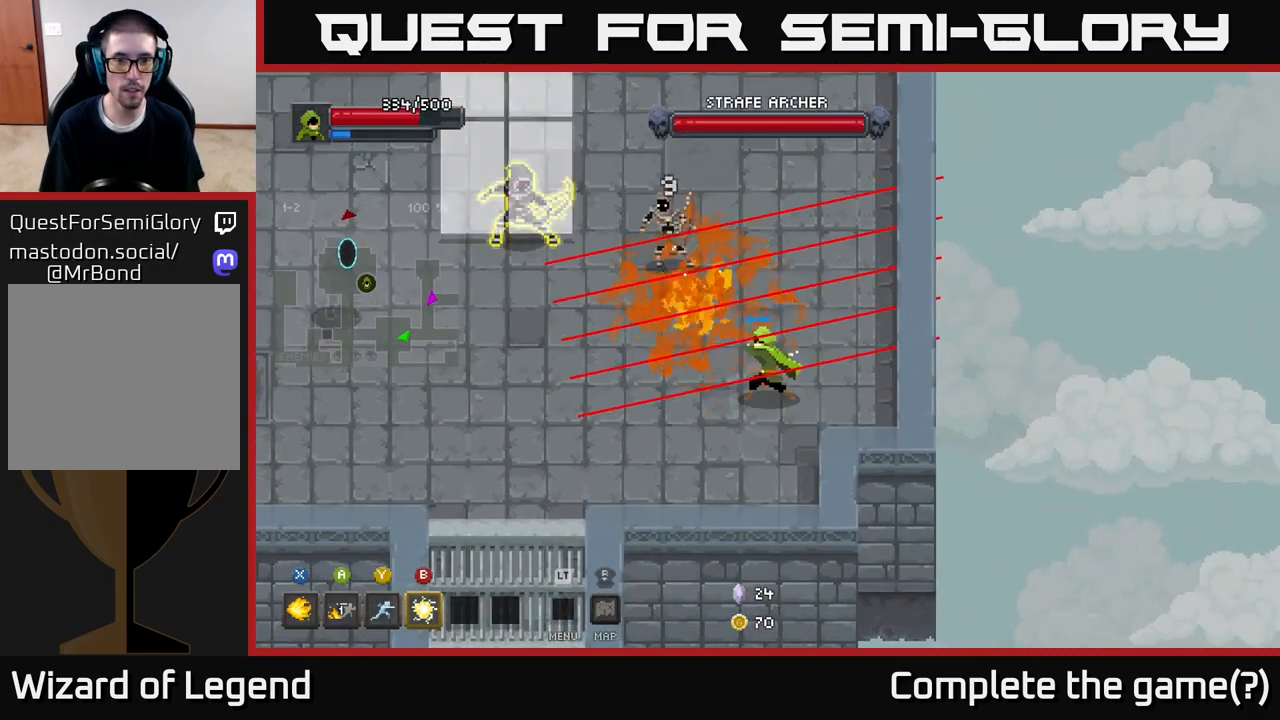
{"buttons": ["A"], "left_stick": "down-left", "right_stick": "center", "events": [[333, "X", "up"], [400, "left_stick", "down-left"], [450, "A", "down"]]}
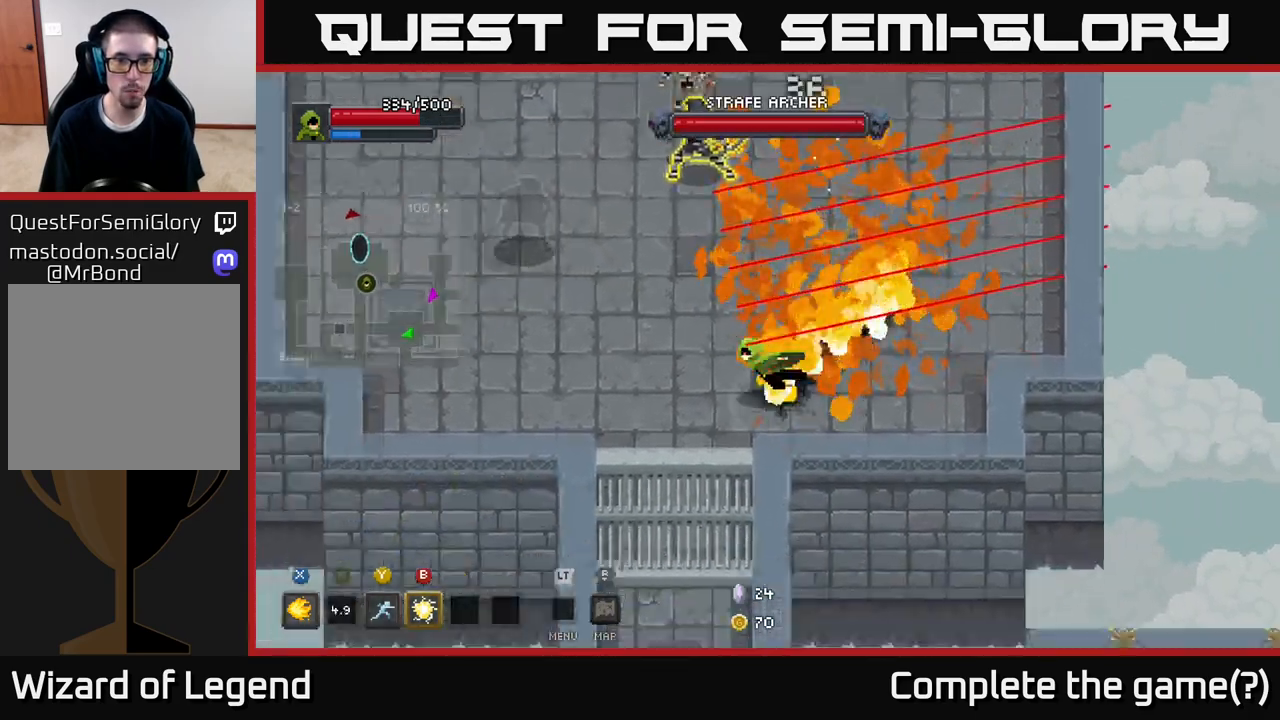
{"buttons": [], "left_stick": "up", "right_stick": "center", "events": [[33, "A", "up"], [83, "A", "down"], [183, "A", "up"], [283, "left_stick", "up-left"], [400, "B", "down"], [400, "left_stick", "up"], [483, "B", "up"]]}
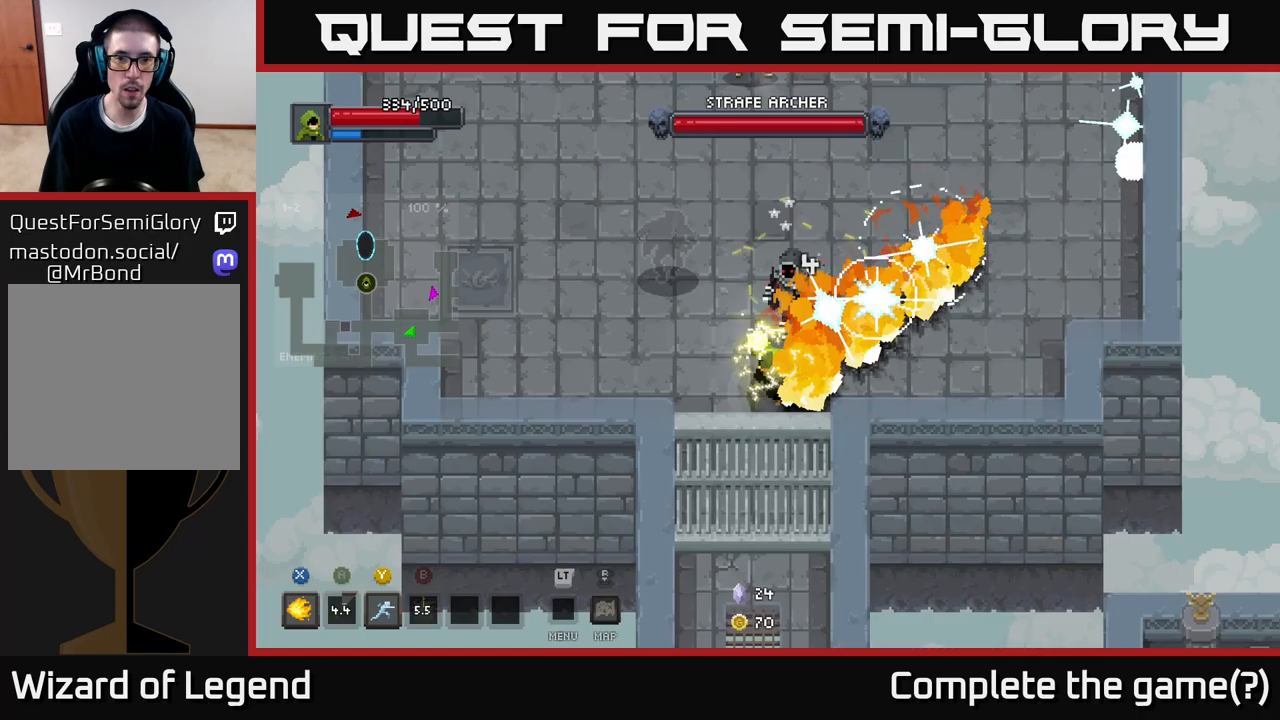
{"buttons": [], "left_stick": "up-left", "right_stick": "center", "events": [[17, "left_stick", "up-left"], [250, "left_stick", "left"], [317, "A", "down"], [483, "A", "up"], [483, "left_stick", "up-left"]]}
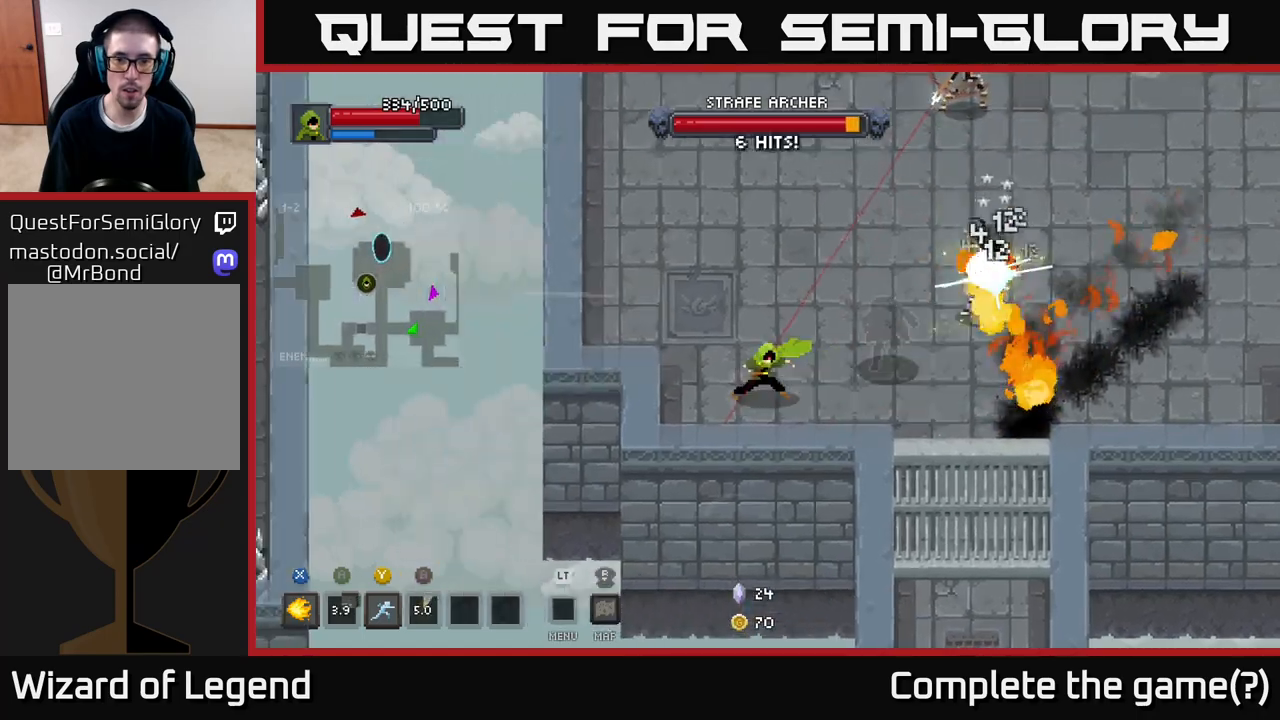
{"buttons": [], "left_stick": "up-right", "right_stick": "center", "events": [[150, "left_stick", "up-right"], [233, "Y", "down"], [300, "Y", "up"]]}
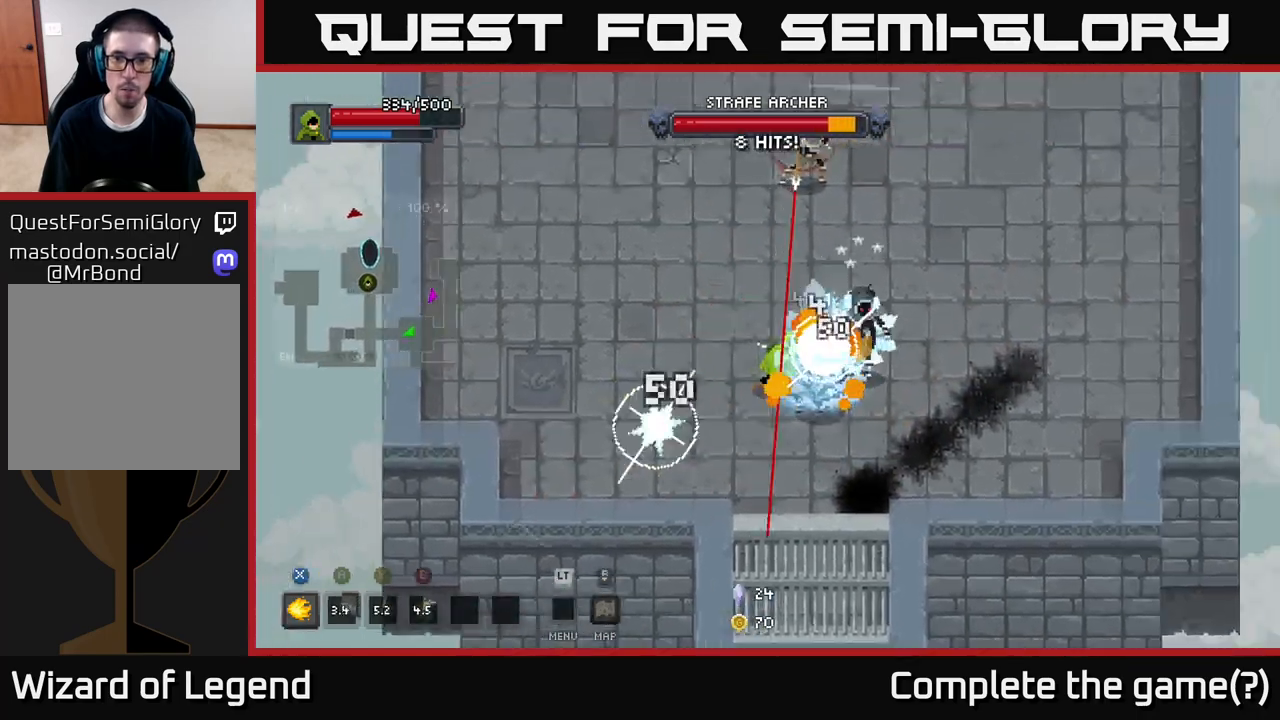
{"buttons": ["A"], "left_stick": "up-right", "right_stick": "center", "events": [[33, "left_stick", "right"], [333, "left_stick", "up-right"], [500, "A", "down"]]}
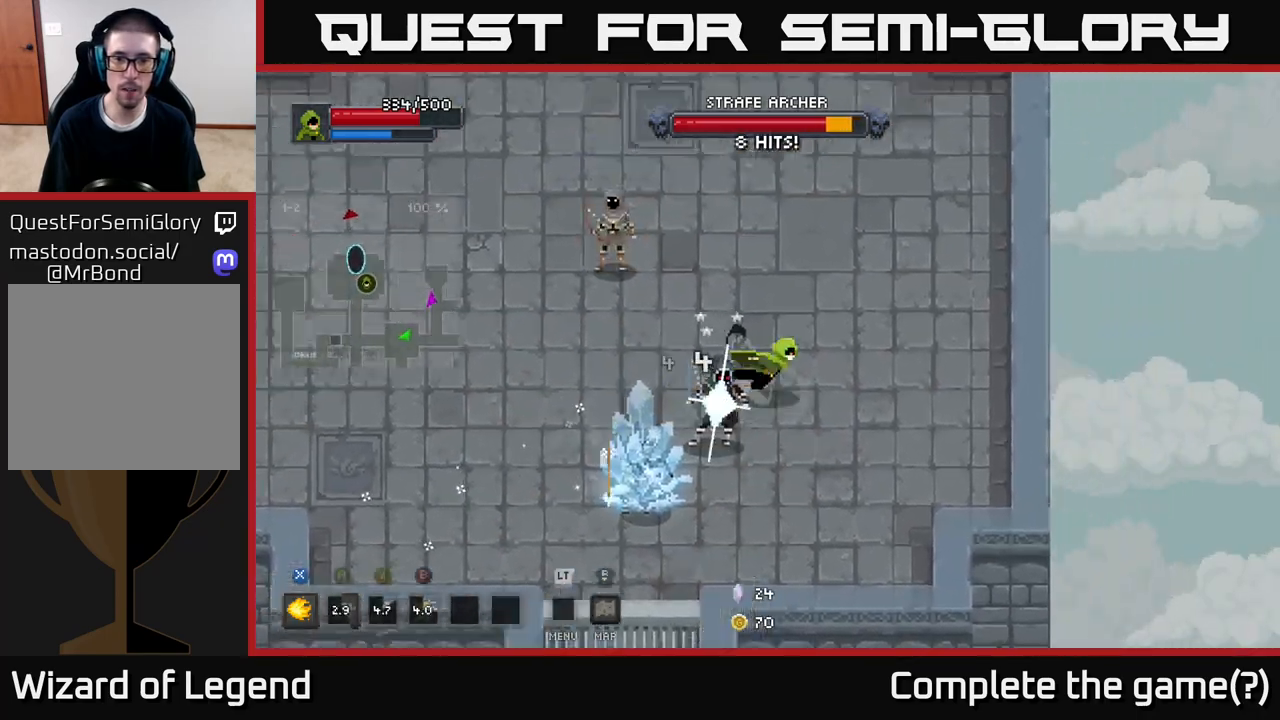
{"buttons": [], "left_stick": "down-left", "right_stick": "center", "events": [[100, "A", "up"], [233, "left_stick", "down-left"]]}
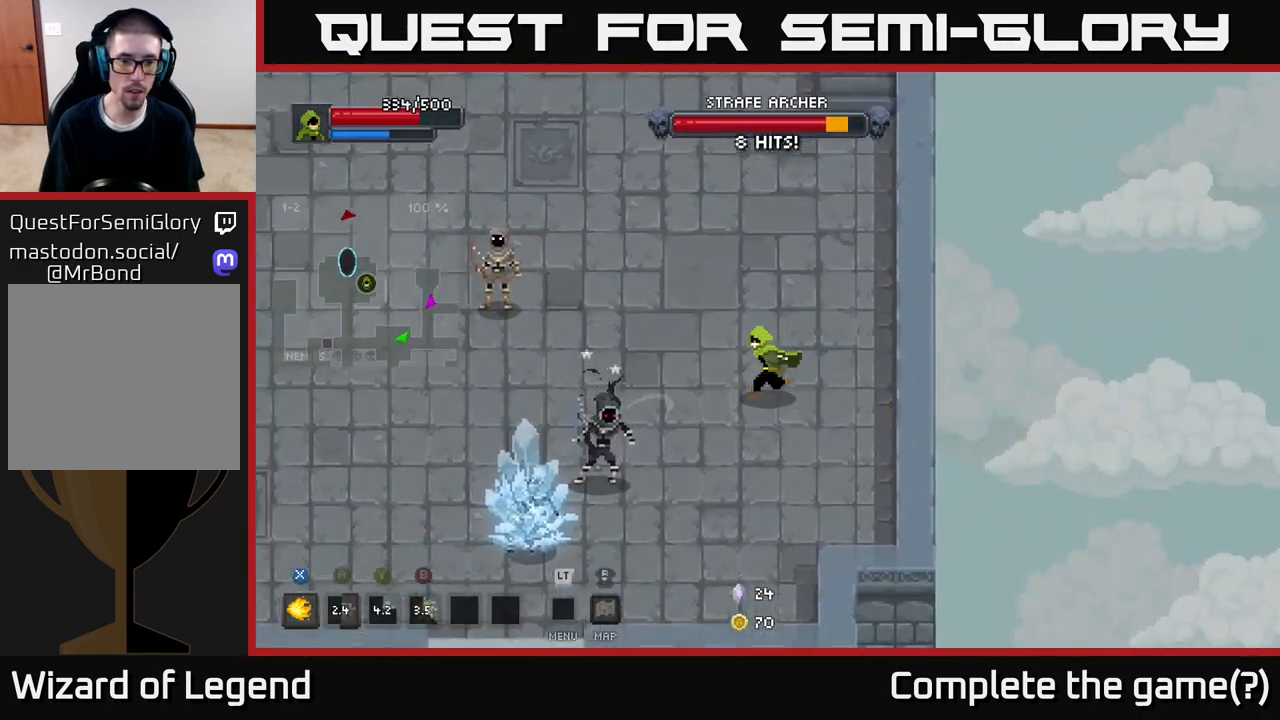
{"buttons": ["X"], "left_stick": "down-left", "right_stick": "center", "events": [[167, "X", "down"]]}
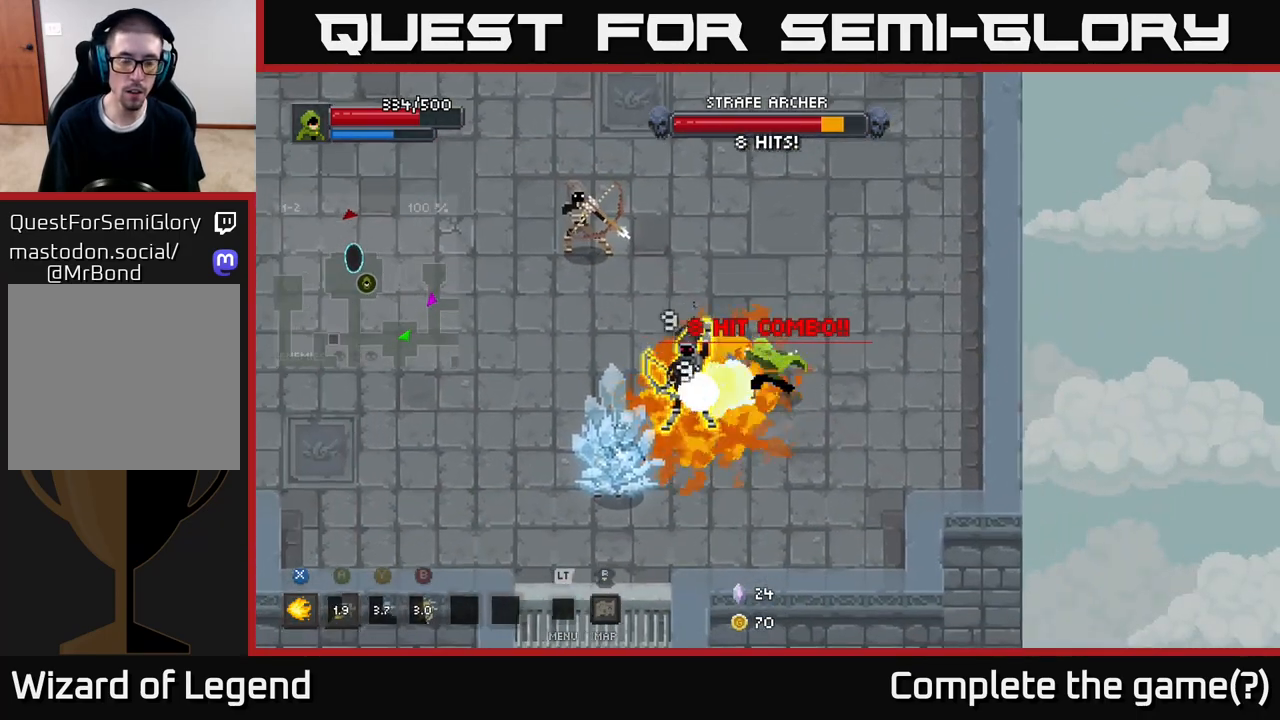
{"buttons": ["X"], "left_stick": "down-left", "right_stick": "center", "events": []}
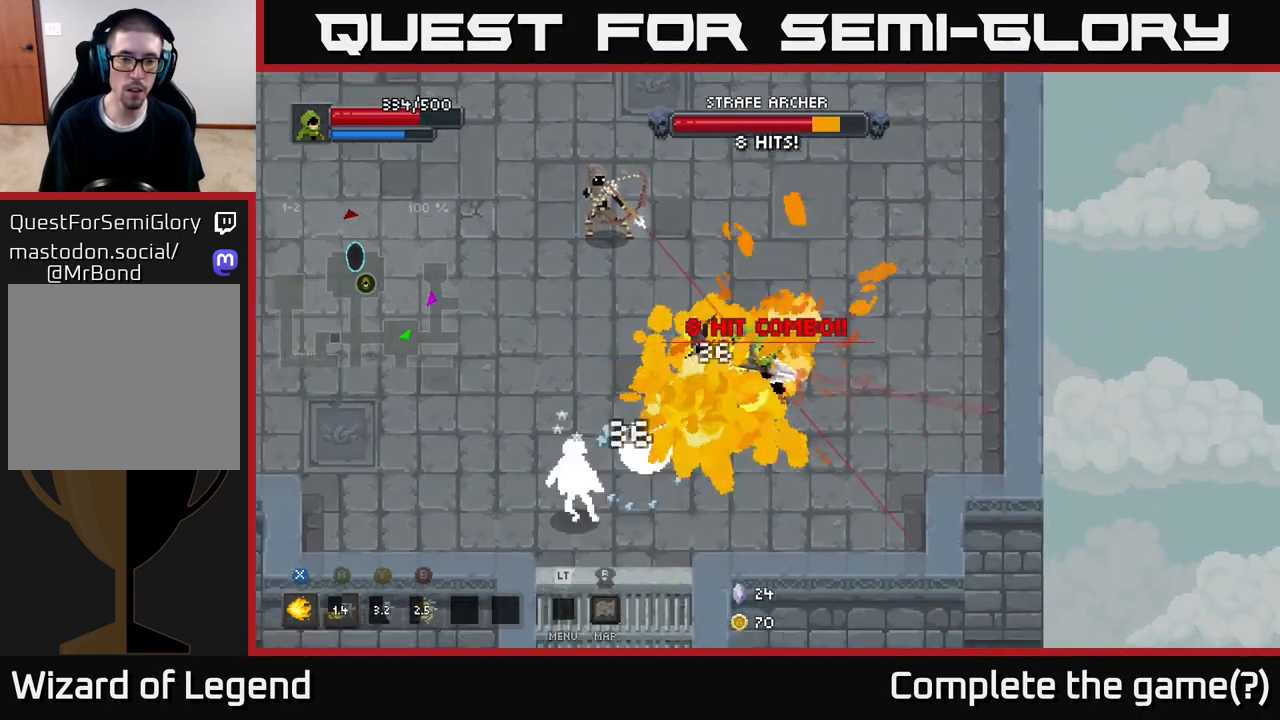
{"buttons": [], "left_stick": "down-left", "right_stick": "center", "events": [[50, "X", "up"], [150, "A", "down"], [283, "A", "up"]]}
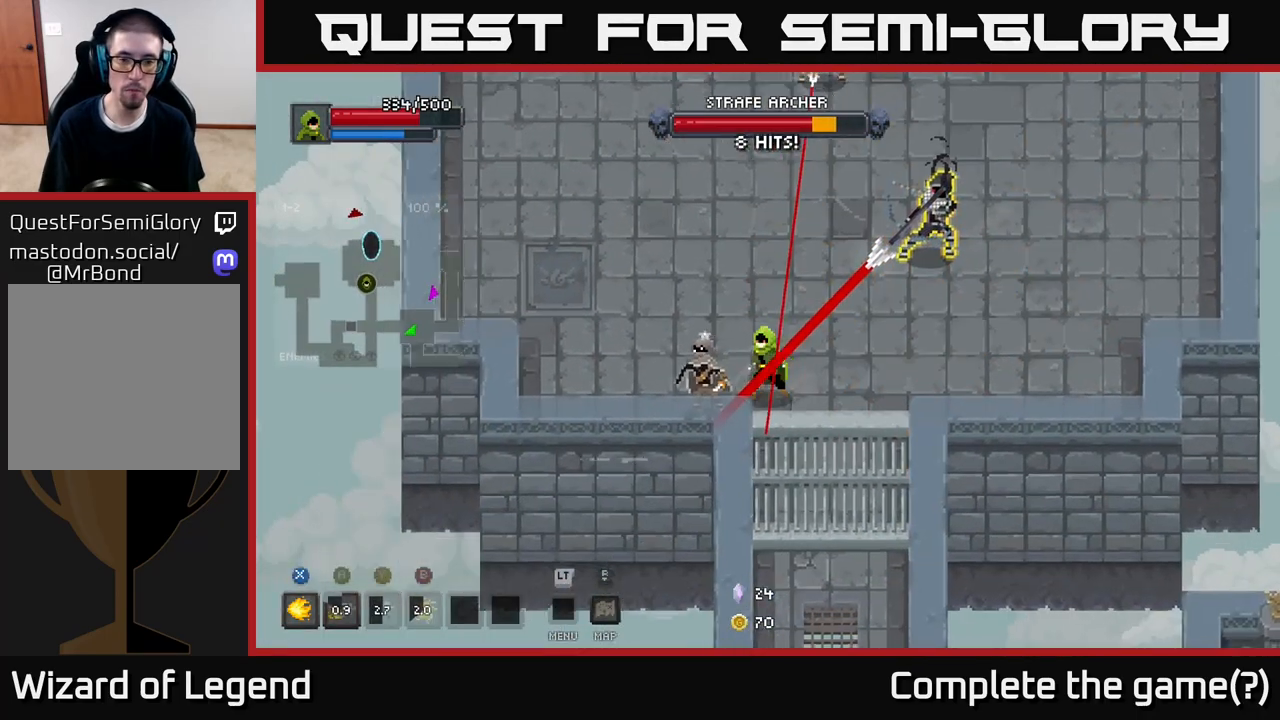
{"buttons": [], "left_stick": "up-left", "right_stick": "center", "events": [[17, "X", "down"], [33, "left_stick", "up-left"], [183, "A", "down"], [200, "X", "up"], [283, "A", "up"], [367, "A", "down"], [467, "A", "up"]]}
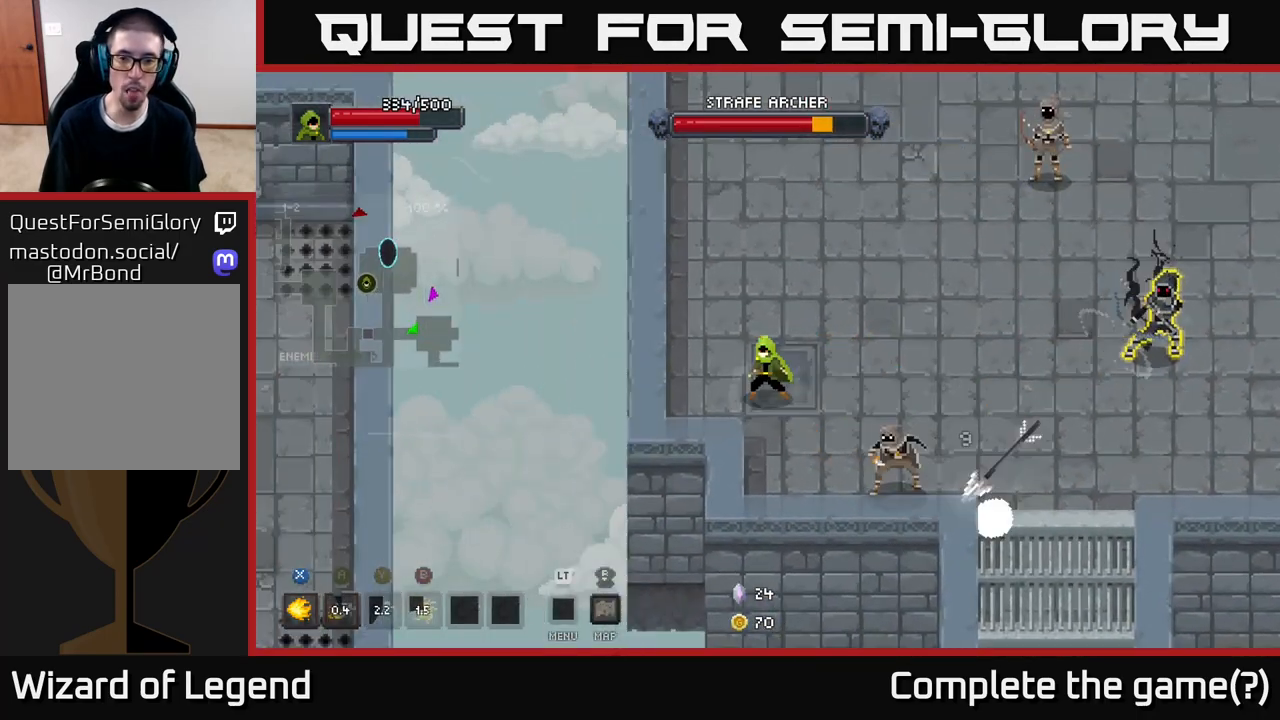
{"buttons": ["X"], "left_stick": "right", "right_stick": "center", "events": [[117, "left_stick", "down-right"], [183, "X", "down"], [350, "left_stick", "right"]]}
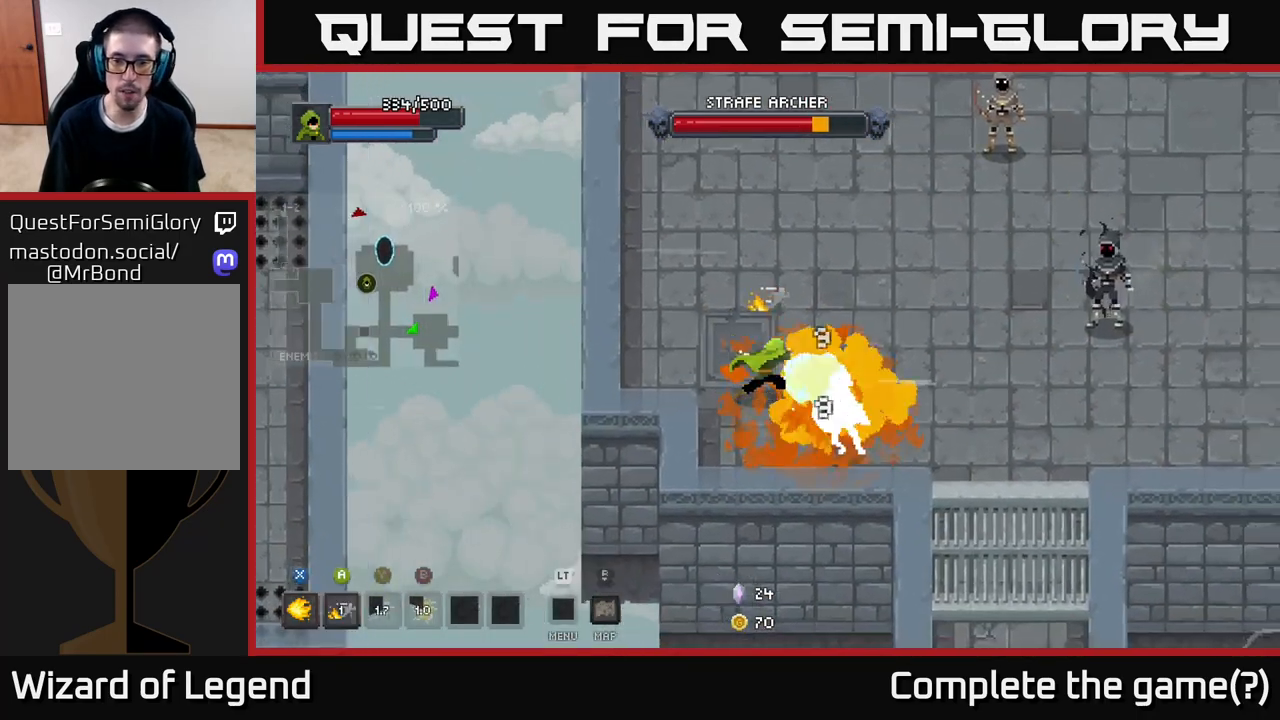
{"buttons": ["X"], "left_stick": "right", "right_stick": "center", "events": []}
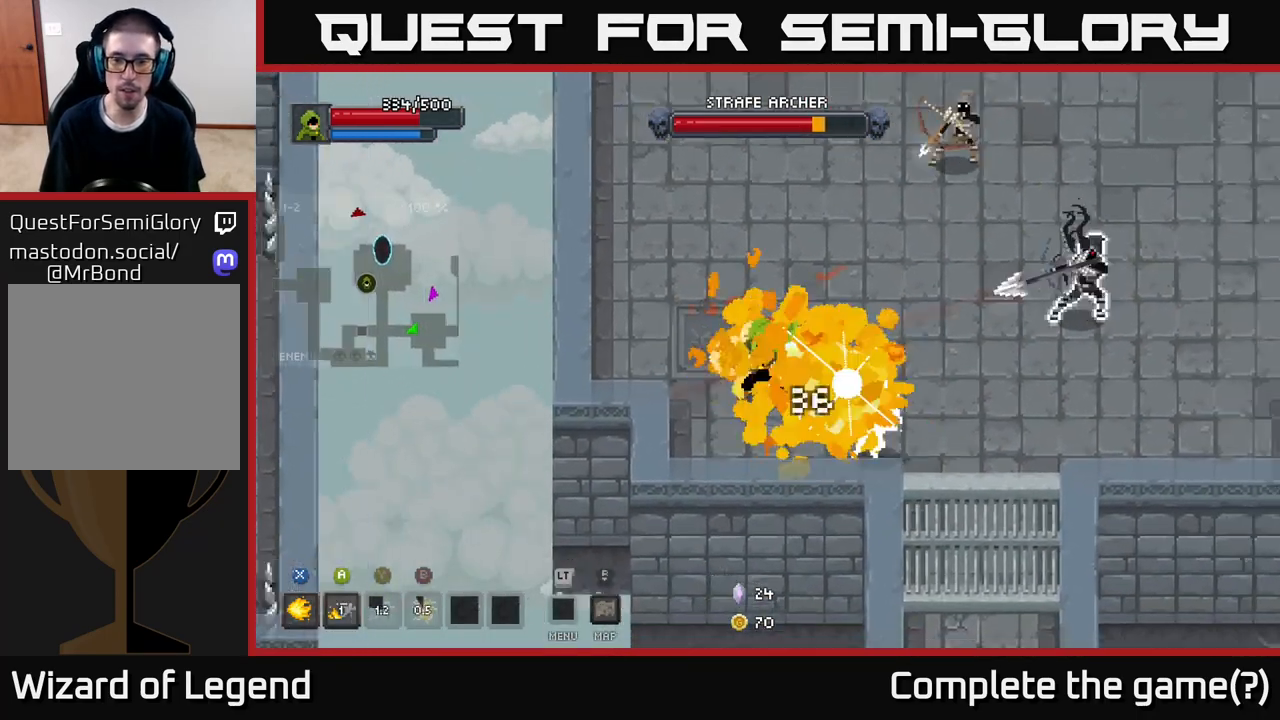
{"buttons": [], "left_stick": "right", "right_stick": "center", "events": [[67, "X", "up"], [67, "left_stick", "center"], [167, "left_stick", "right"]]}
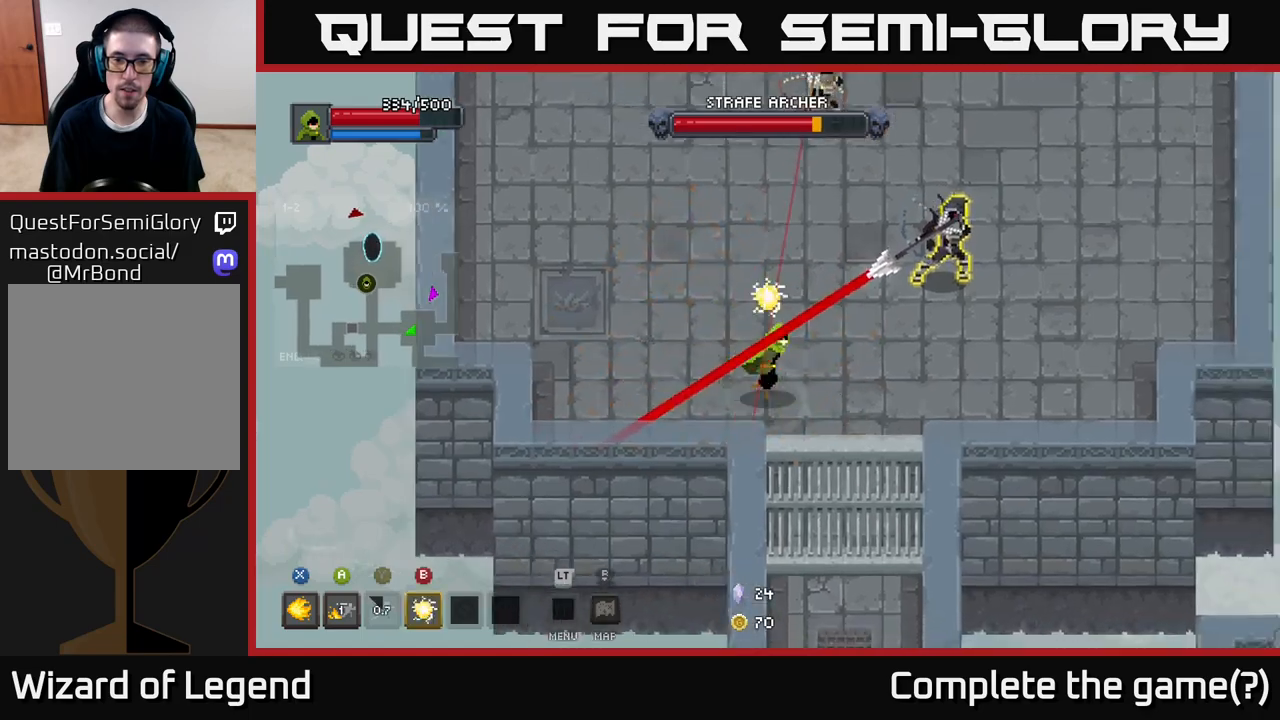
{"buttons": [], "left_stick": "up", "right_stick": "center", "events": [[83, "A", "down"], [250, "A", "up"], [283, "left_stick", "up-right"], [417, "left_stick", "up"]]}
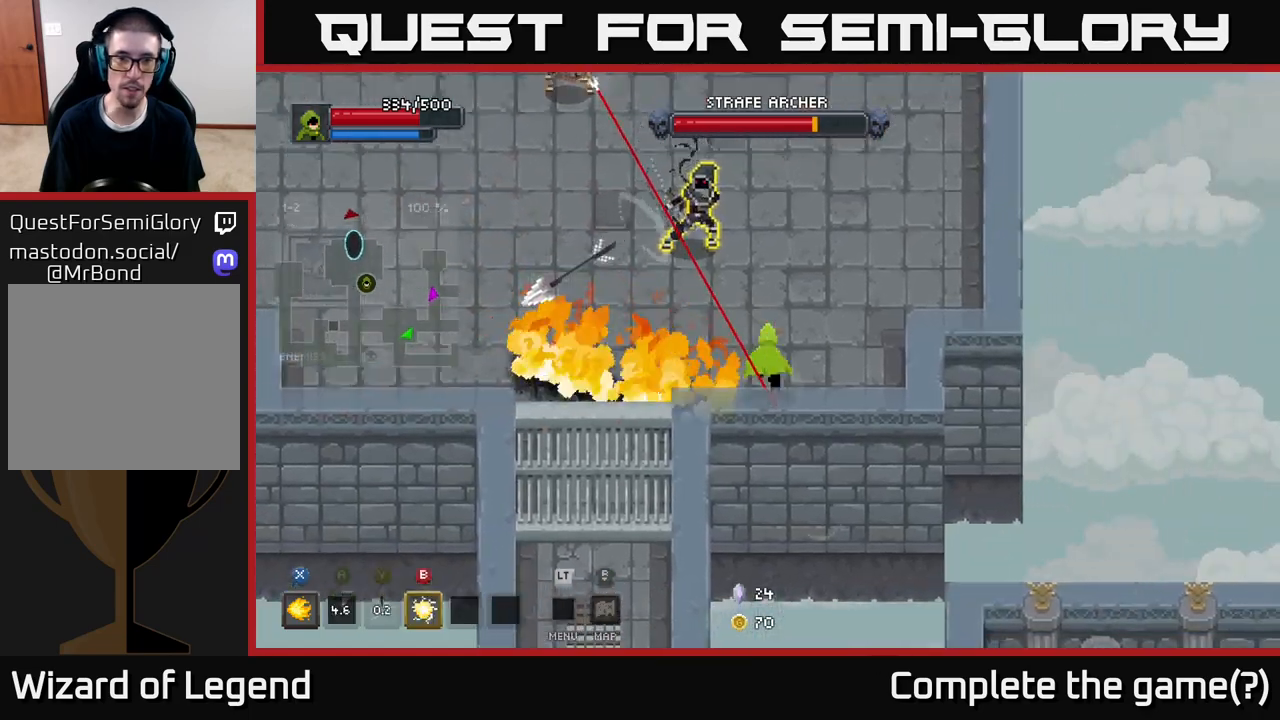
{"buttons": ["X"], "left_stick": "up-left", "right_stick": "center", "events": [[50, "left_stick", "up-right"], [300, "left_stick", "up-left"], [333, "X", "down"]]}
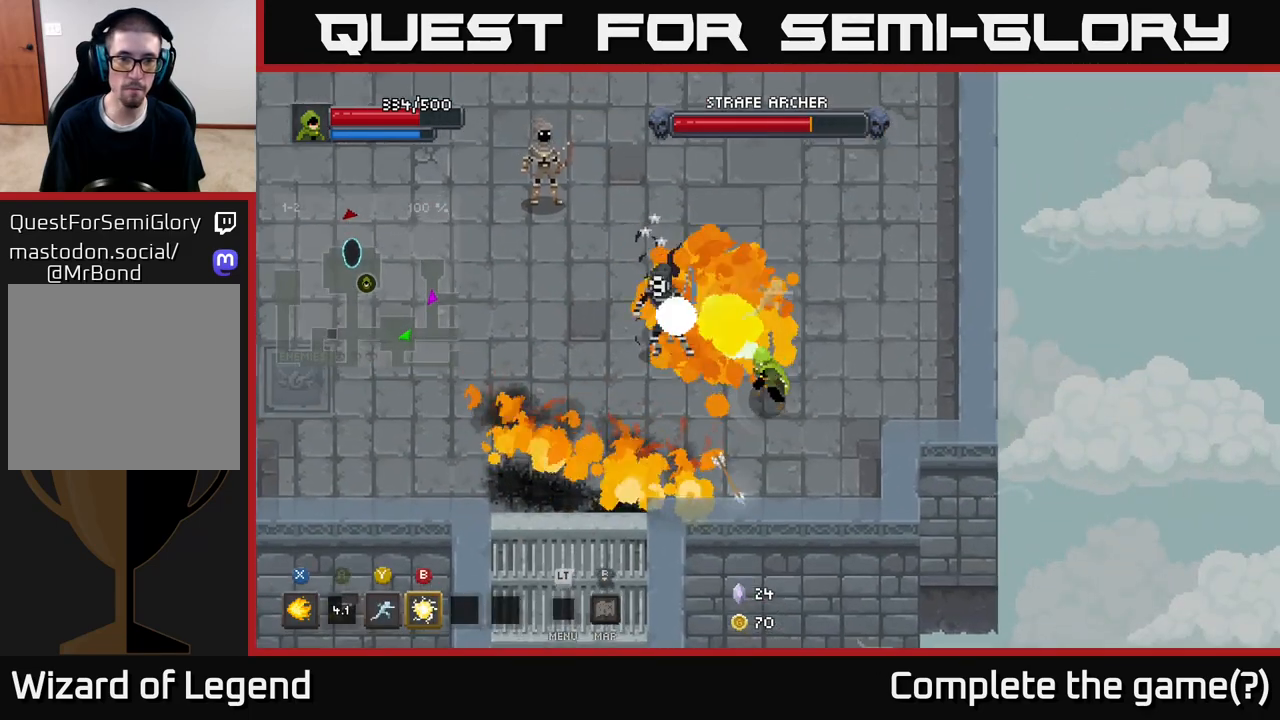
{"buttons": ["X"], "left_stick": "up-left", "right_stick": "center", "events": []}
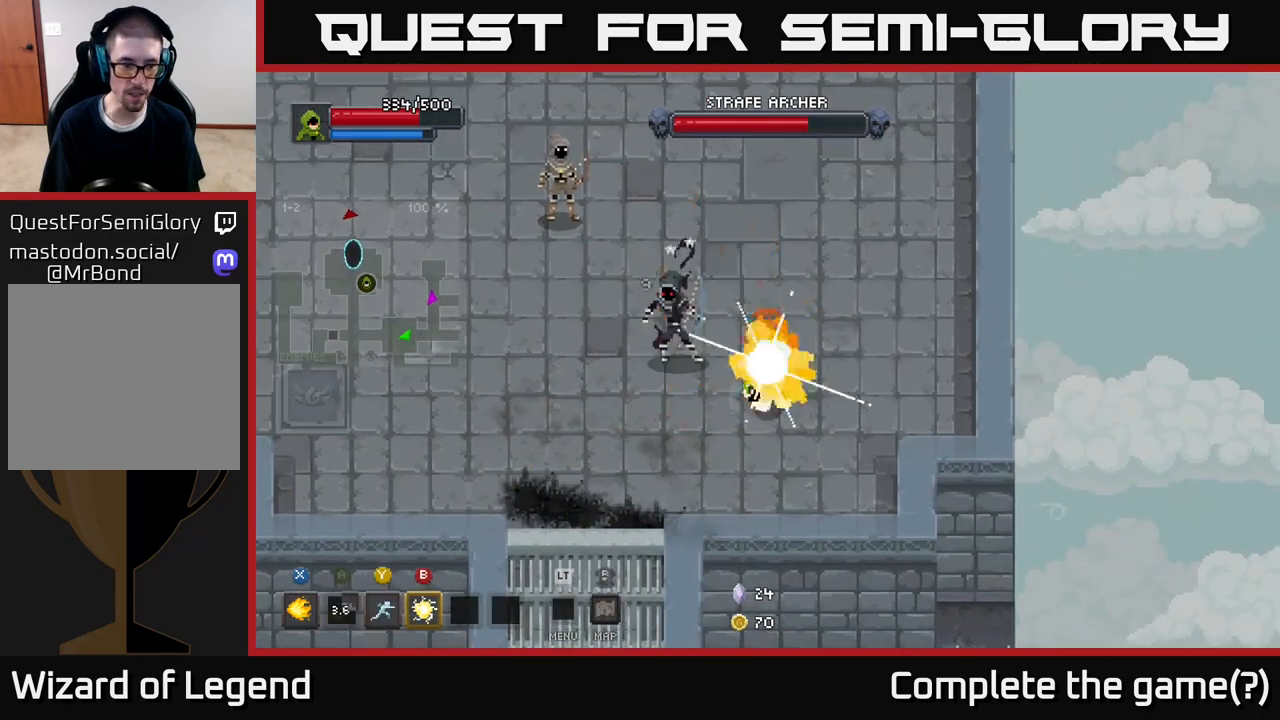
{"buttons": [], "left_stick": "up-left", "right_stick": "center", "events": [[217, "X", "up"], [333, "B", "down"], [433, "B", "up"]]}
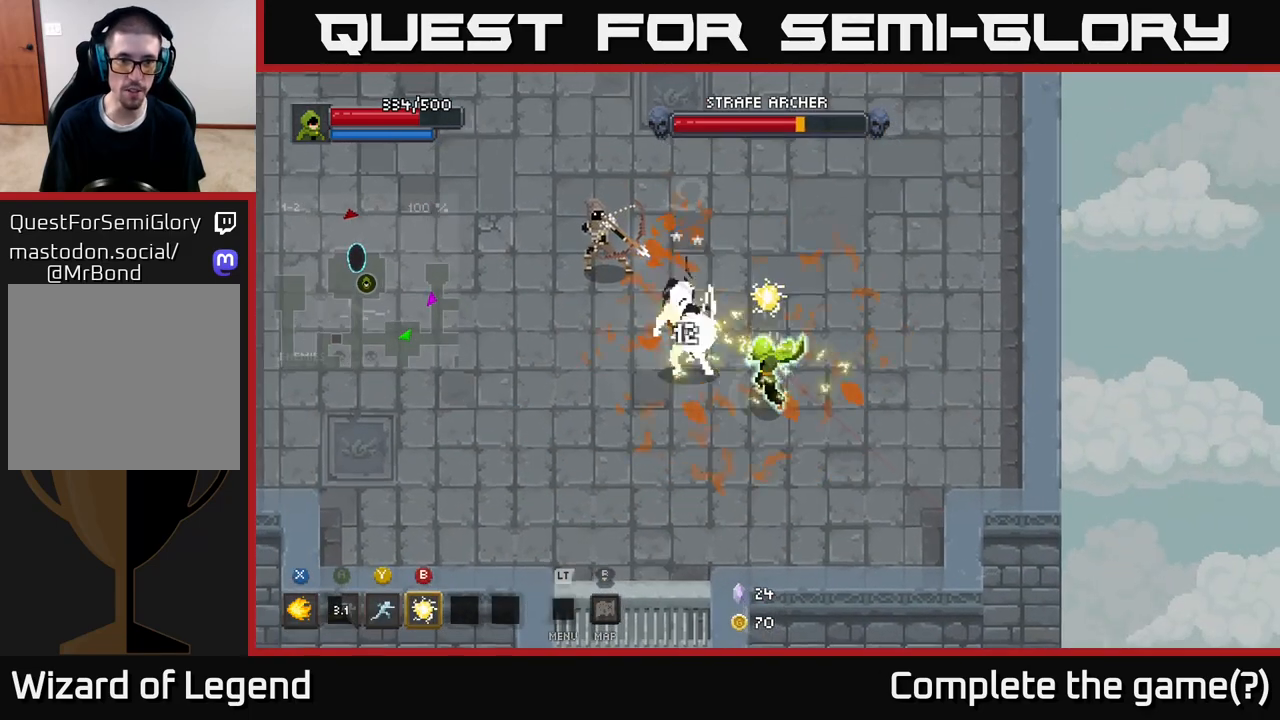
{"buttons": ["X"], "left_stick": "up-left", "right_stick": "center", "events": [[317, "X", "down"]]}
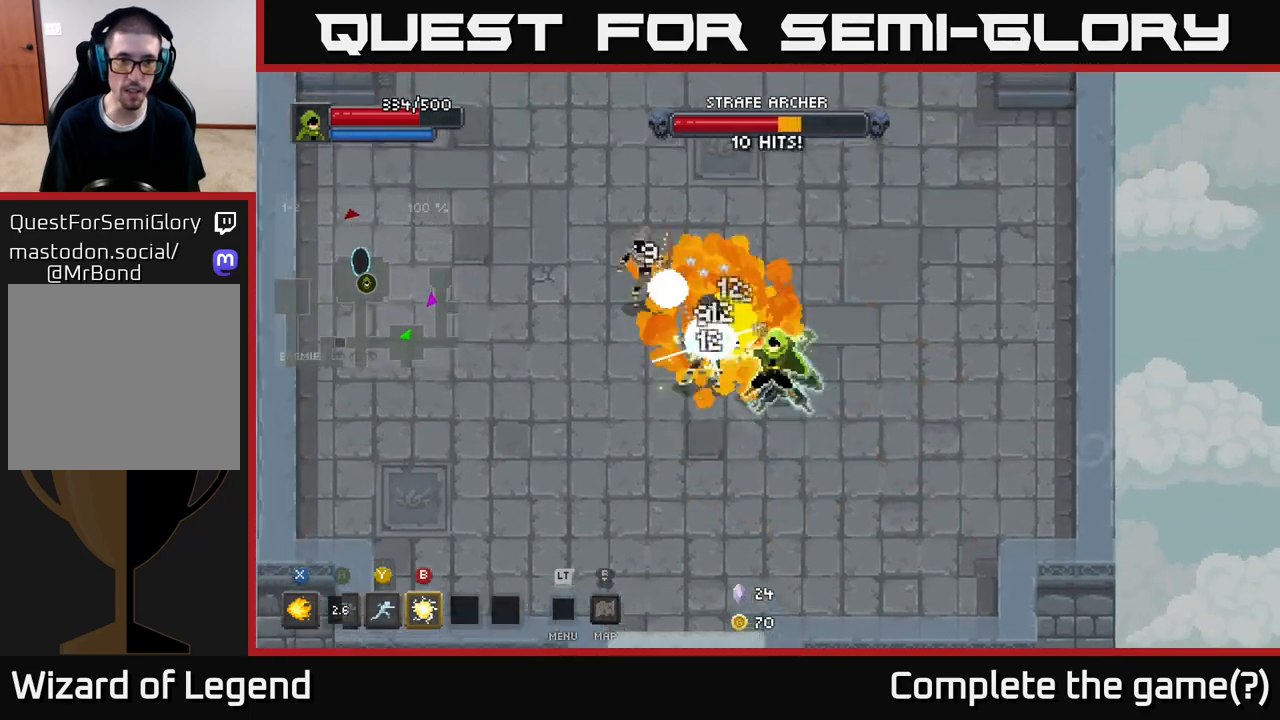
{"buttons": ["X"], "left_stick": "up-left", "right_stick": "center", "events": [[17, "A", "down"], [33, "X", "up"], [83, "left_stick", "left"], [117, "A", "up"], [183, "A", "down"], [233, "left_stick", "up-left"], [250, "X", "down"], [283, "A", "up"], [400, "X", "up"], [450, "X", "down"]]}
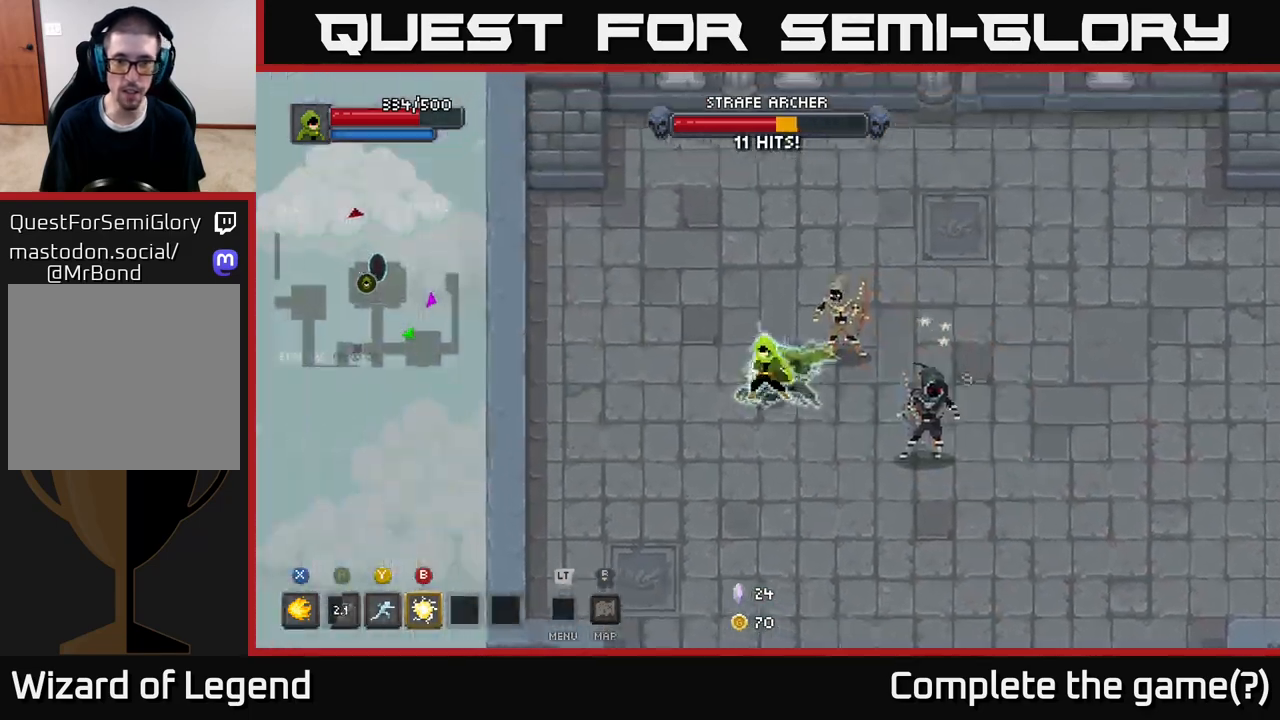
{"buttons": ["X"], "left_stick": "right", "right_stick": "center", "events": [[67, "X", "up"], [117, "left_stick", "right"], [150, "X", "down"]]}
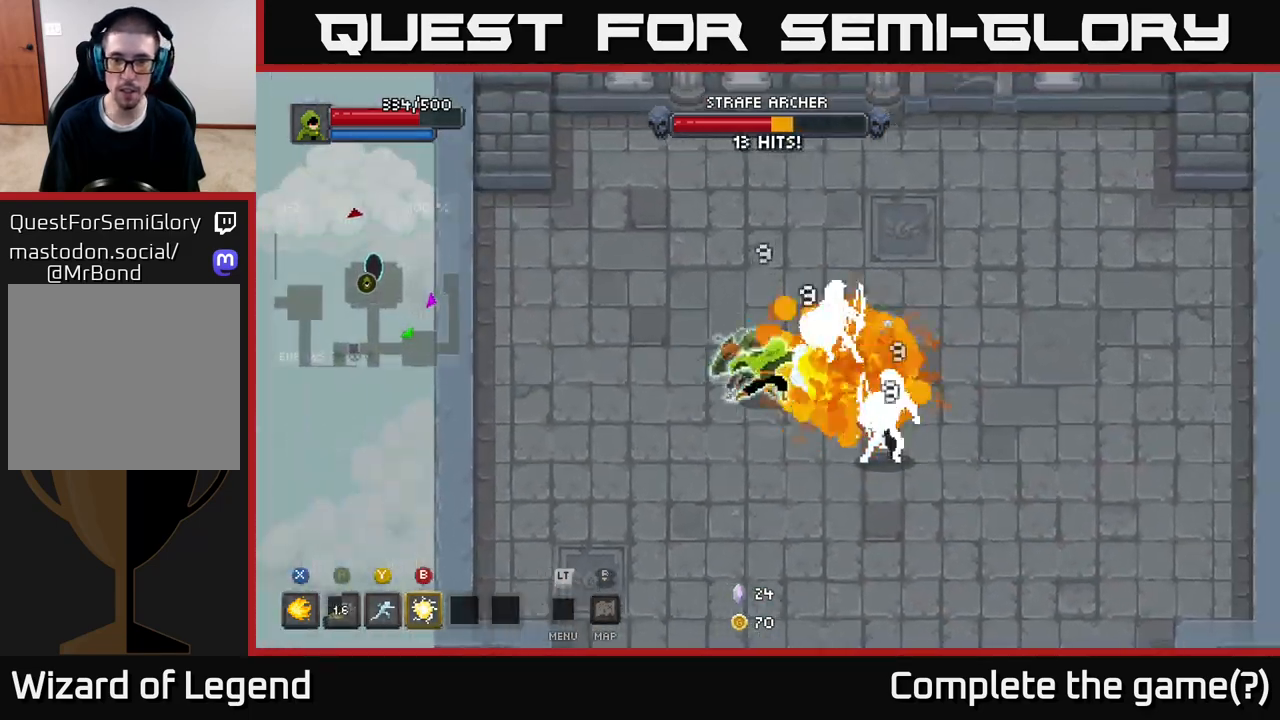
{"buttons": ["X"], "left_stick": "center", "right_stick": "center", "events": [[500, "left_stick", "center"]]}
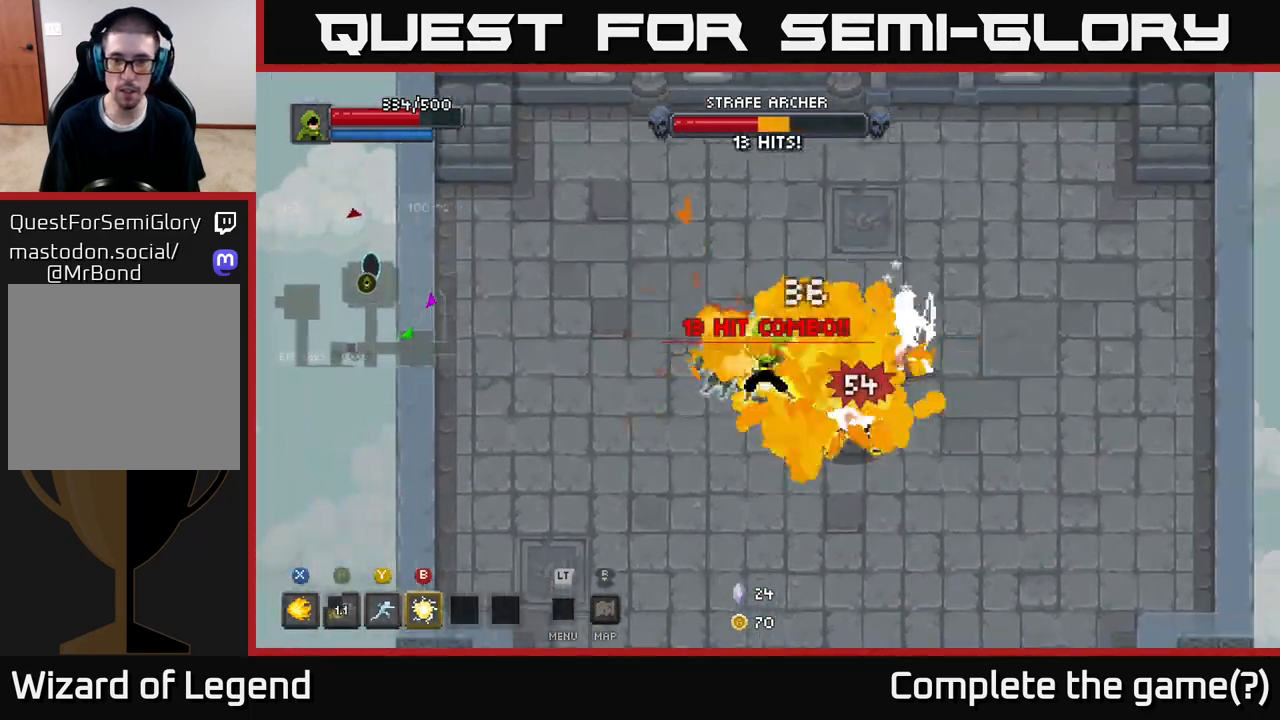
{"buttons": [], "left_stick": "right", "right_stick": "center", "events": [[50, "X", "up"], [200, "left_stick", "up-right"], [500, "left_stick", "right"]]}
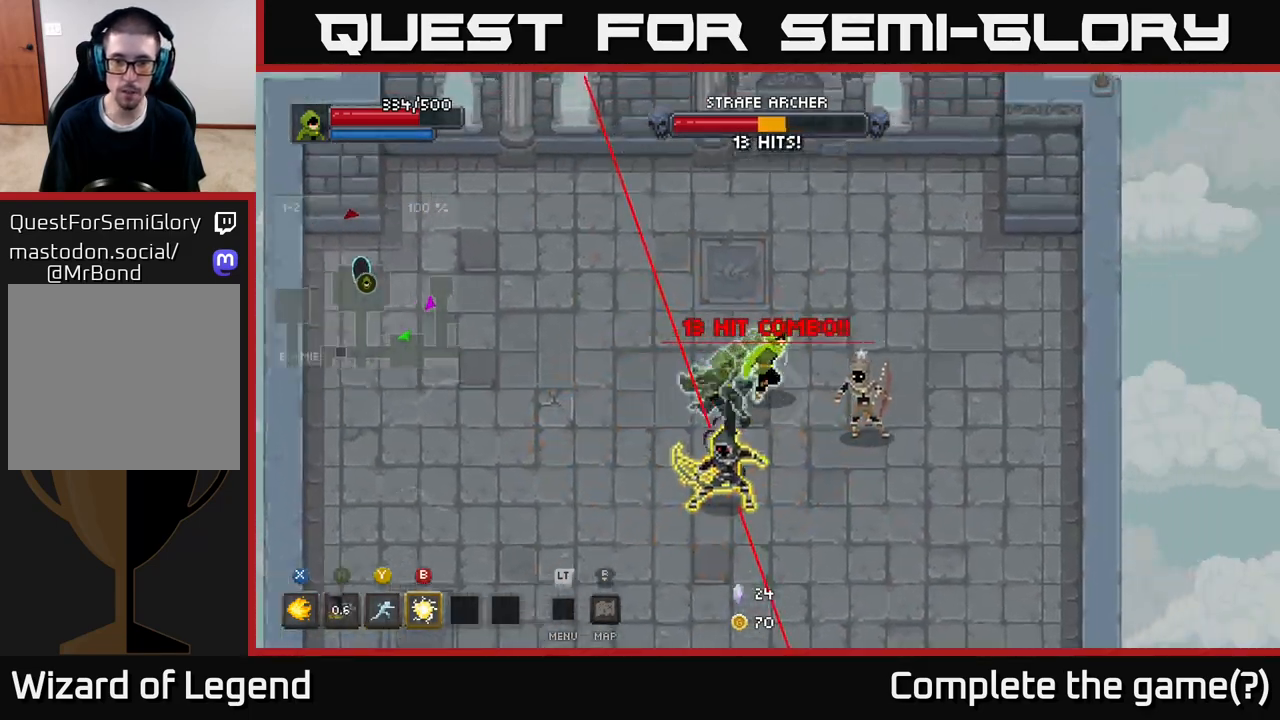
{"buttons": ["X"], "left_stick": "right", "right_stick": "center", "events": [[67, "X", "down"], [100, "left_stick", "down-right"], [217, "left_stick", "right"]]}
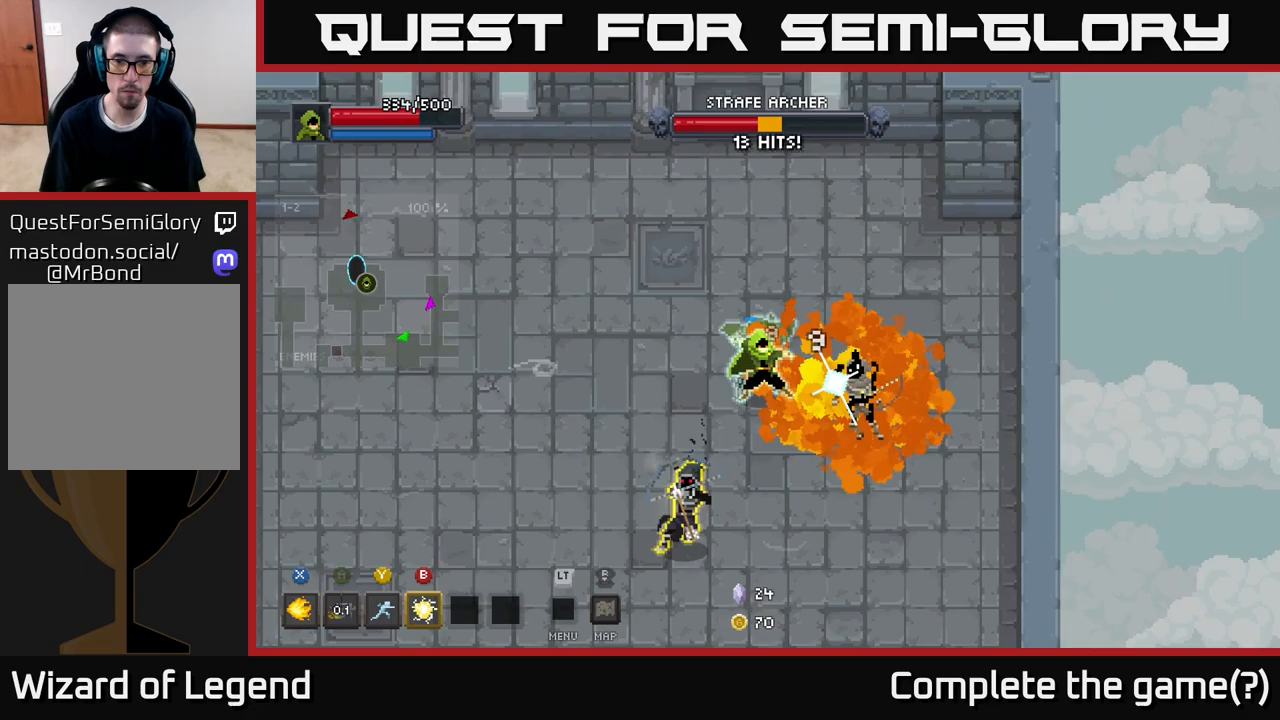
{"buttons": [], "left_stick": "right", "right_stick": "center", "events": [[500, "X", "up"]]}
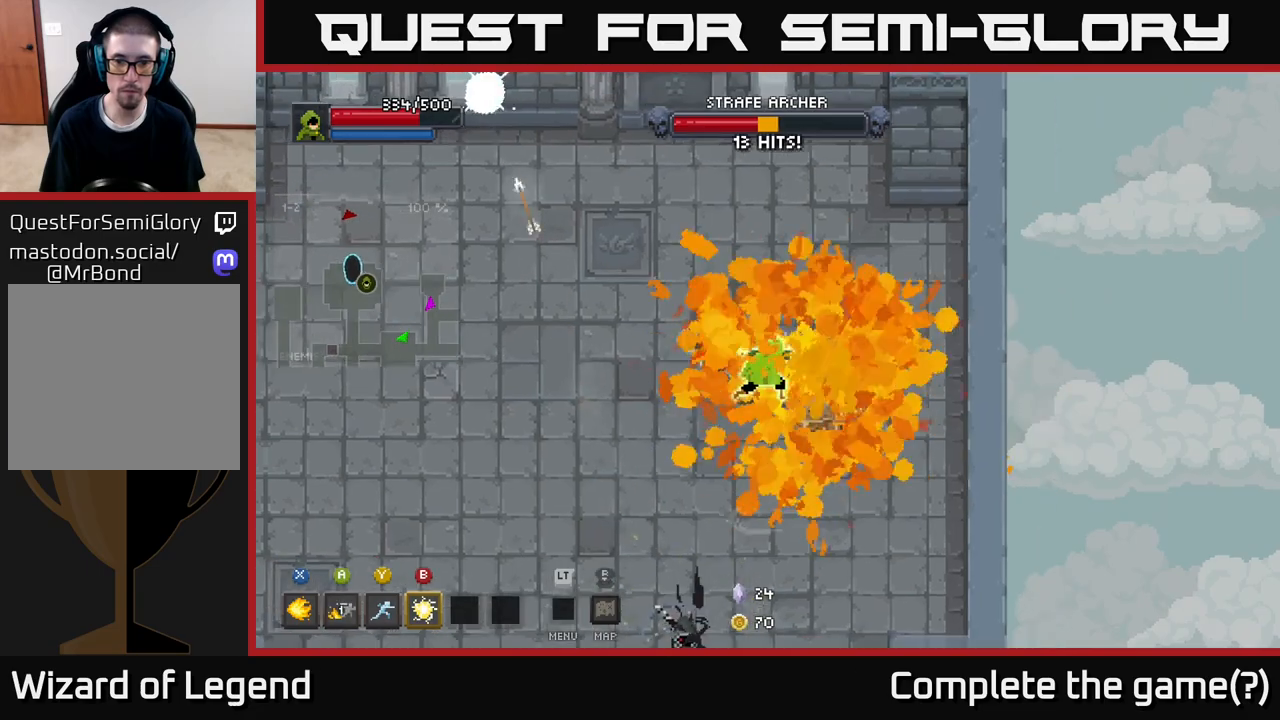
{"buttons": ["X"], "left_stick": "down-left", "right_stick": "center", "events": [[217, "left_stick", "down"], [300, "left_stick", "down-left"], [500, "X", "down"]]}
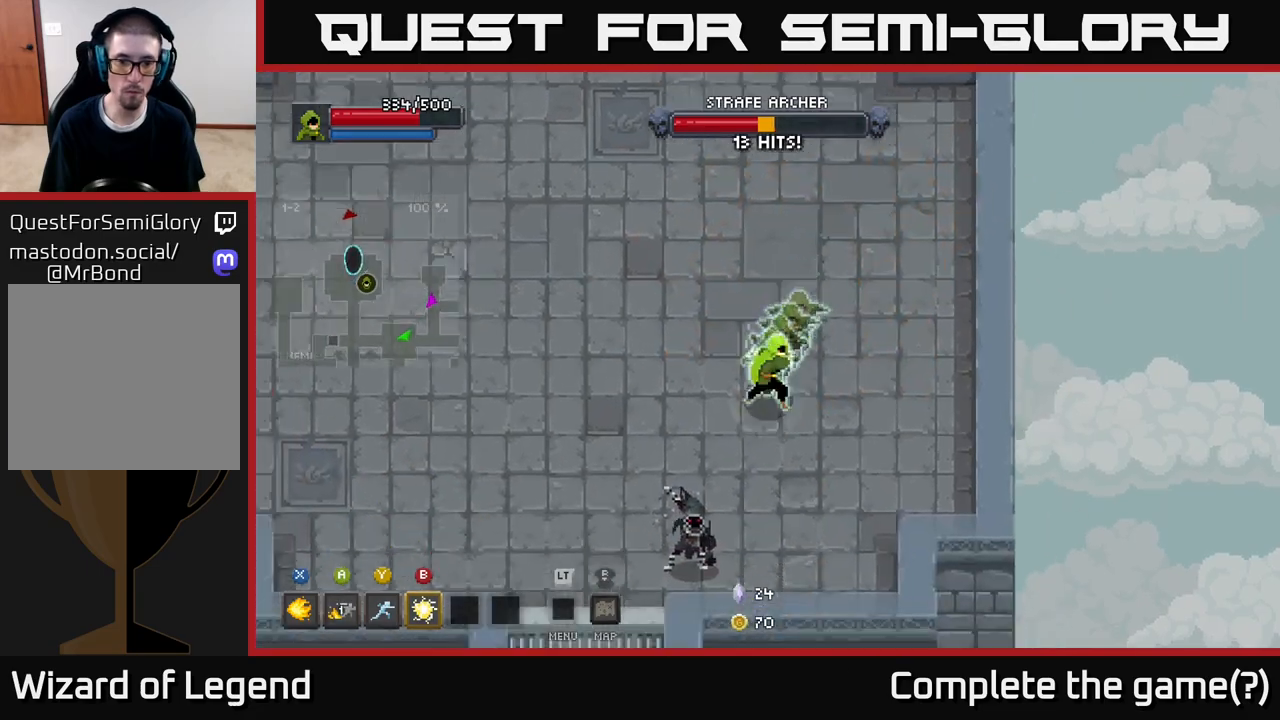
{"buttons": ["X"], "left_stick": "down-left", "right_stick": "center", "events": [[100, "X", "up"], [167, "X", "down"]]}
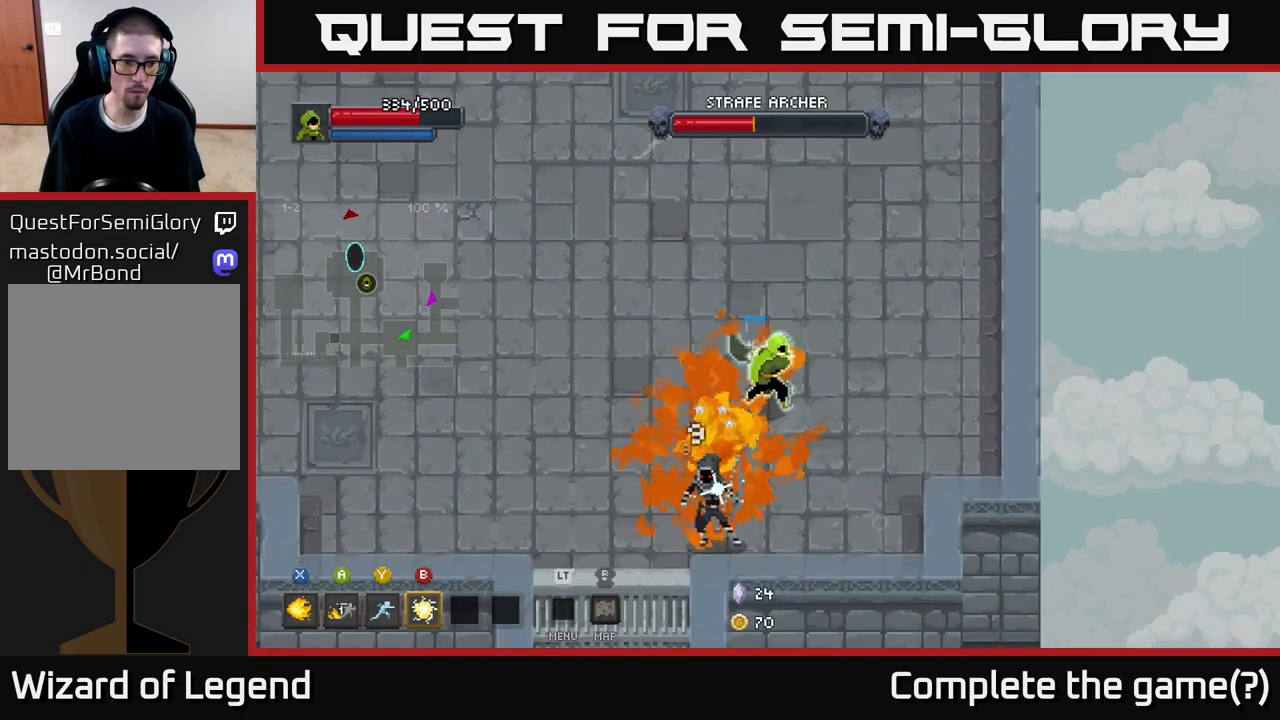
{"buttons": [], "left_stick": "down-left", "right_stick": "center", "events": [[300, "X", "up"], [400, "B", "down"], [483, "B", "up"]]}